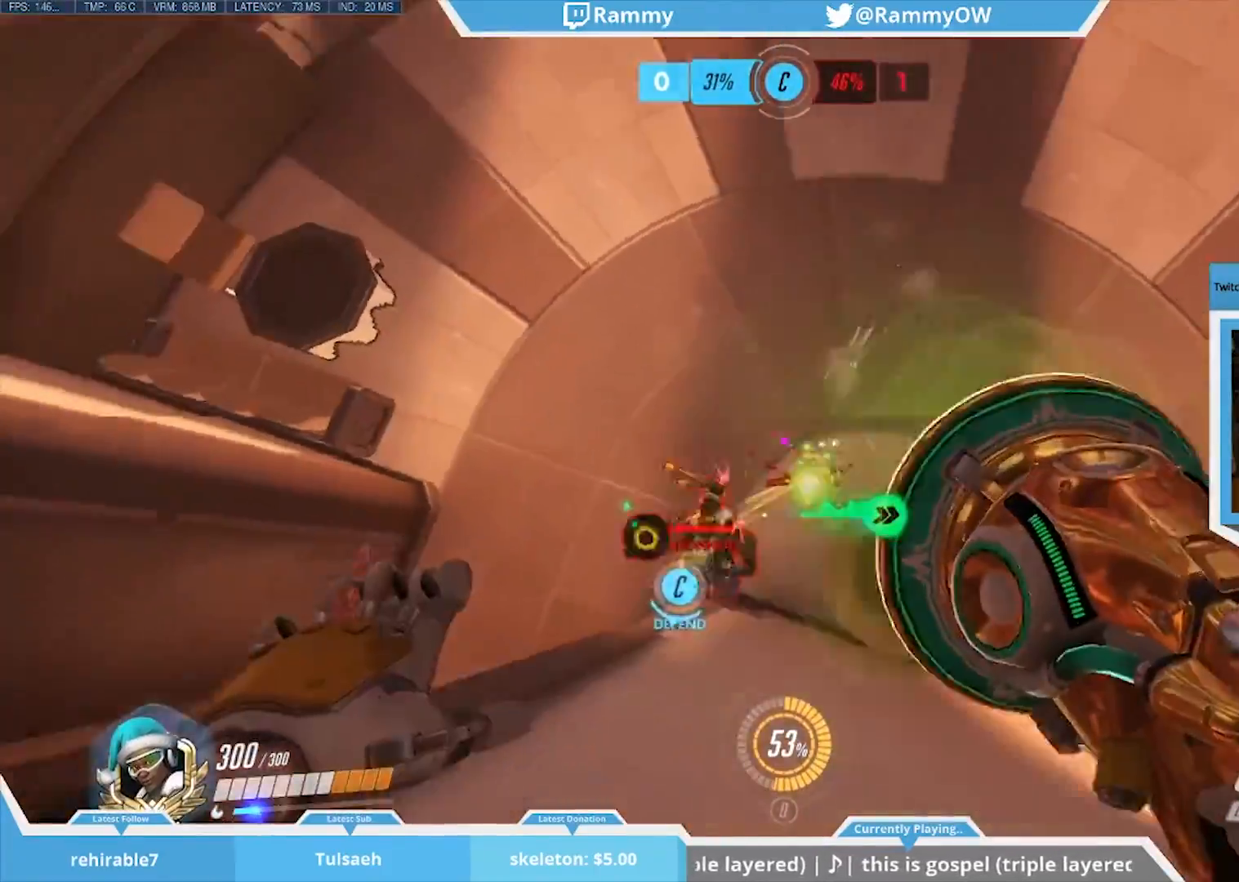
Gameplay with keyboard and mouse; each line is a JSON object with the keys and mouse buttons held at the frame after it. "events" lists presses ("down") and releases ("up") of "1", "2", "3", "4", "5", "a", "alt", "c", "caps_lock", "d", "r", "s", "shift", "space", "tab", "v", "w", "x", "mouse_left", "mouse_middle", "mouse_right", "mouse_mb4", "mouse_mb5", "mouse_wheel_up" and "mouse_wheel_down" between this image and that frame as [ms after this image, input, new state], when the widget could be followed in between. "mouse_left", "mouse_middle", "mouse_right", "mouse_mb4", "mouse_mb5", "mouse_wheel_up", "mouse_wheel_down" = the "left", "middle", "right", "mb4", "mb5", "wheel_up", "wheel_down" buttons of the "mouse" list. No other keys are recorded. Mouse movement is not recorded. Not read: e f g q t z.
{"keys": ["space"], "mouse": [], "events": [[167, "a", "up"], [167, "w", "up"], [300, "mouse_right", "down"], [300, "space", "down"], [450, "mouse_right", "up"], [450, "space", "up"], [483, "space", "down"]]}
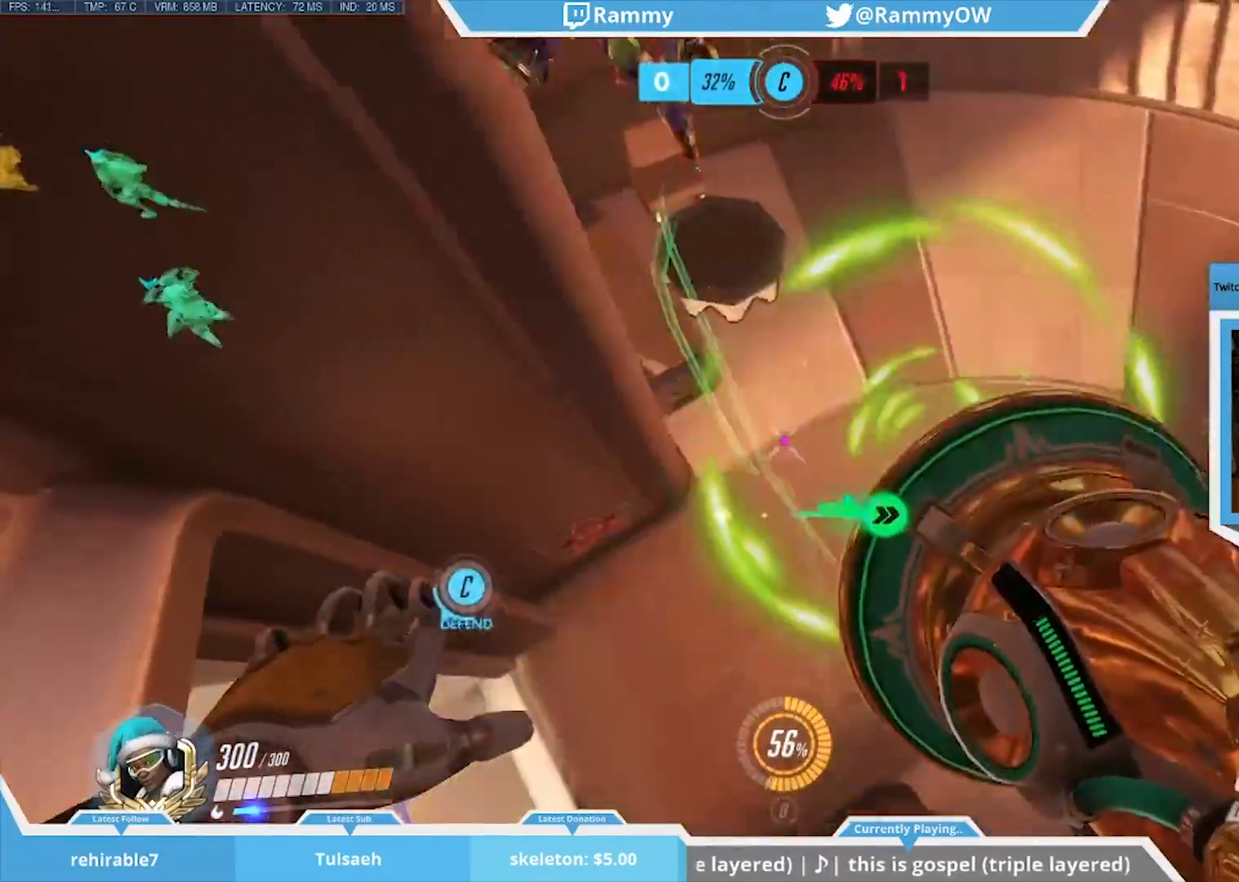
{"keys": ["space", "w"], "mouse": [], "events": [[83, "d", "down"], [83, "w", "down"], [267, "space", "up"], [417, "space", "down"], [450, "d", "up"]]}
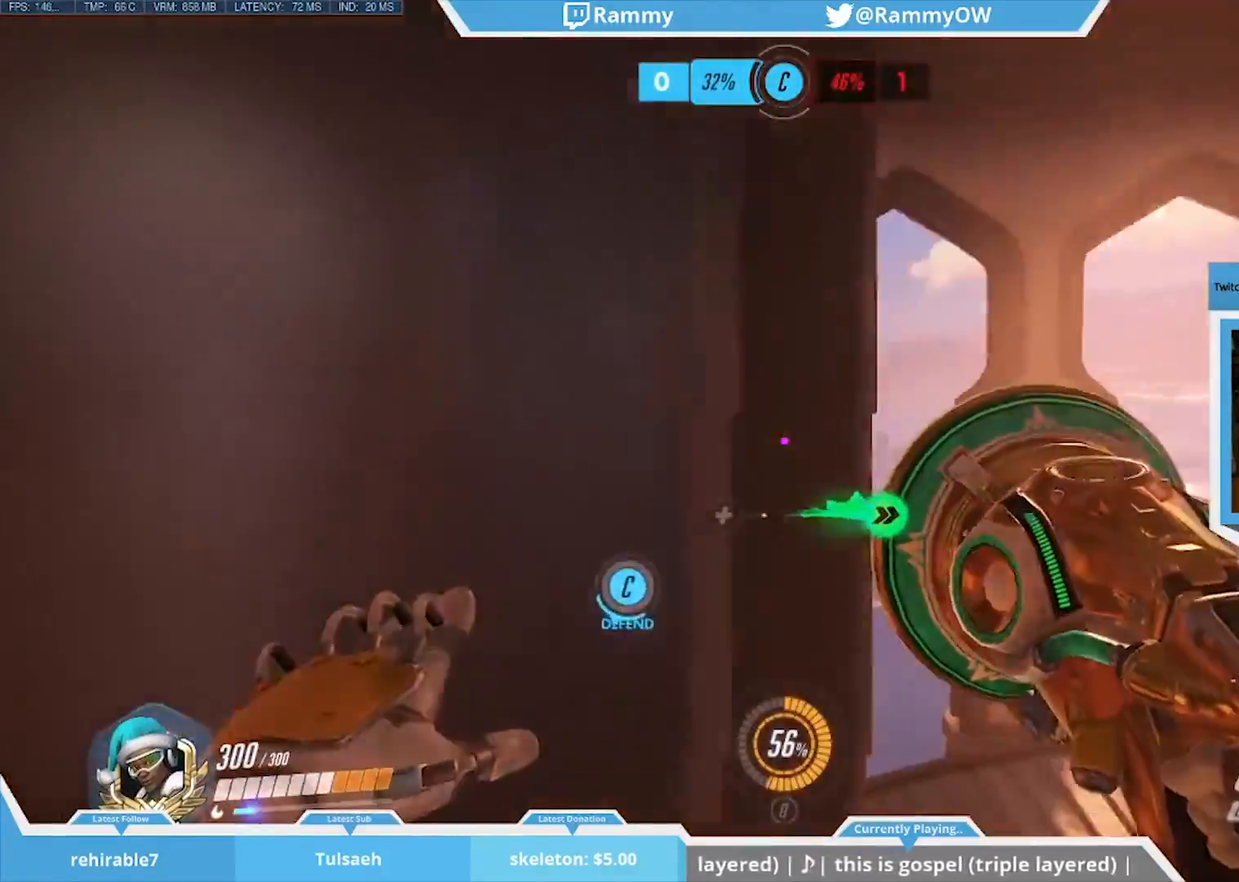
{"keys": ["a"], "mouse": [], "events": [[100, "d", "down"], [167, "d", "up"], [167, "space", "up"], [167, "w", "up"], [333, "d", "down"], [333, "mouse_wheel_down", "down"], [333, "space", "down"], [383, "a", "down"], [383, "mouse_wheel_down", "up"], [450, "d", "up"], [467, "space", "up"]]}
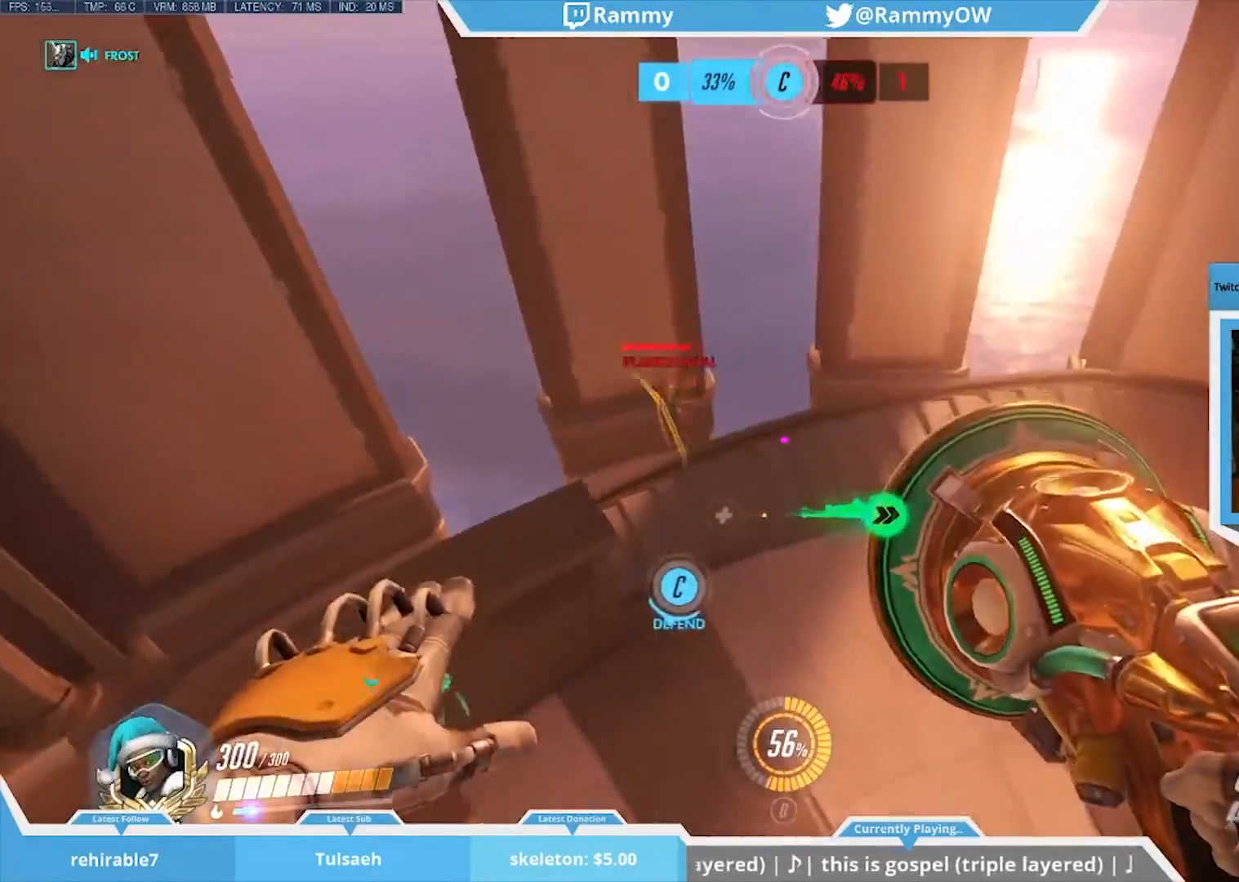
{"keys": ["a", "w"], "mouse": [], "events": [[67, "d", "down"], [67, "w", "down"], [167, "a", "up"], [167, "d", "up"], [350, "mouse_left", "down"], [400, "a", "down"], [483, "mouse_left", "up"]]}
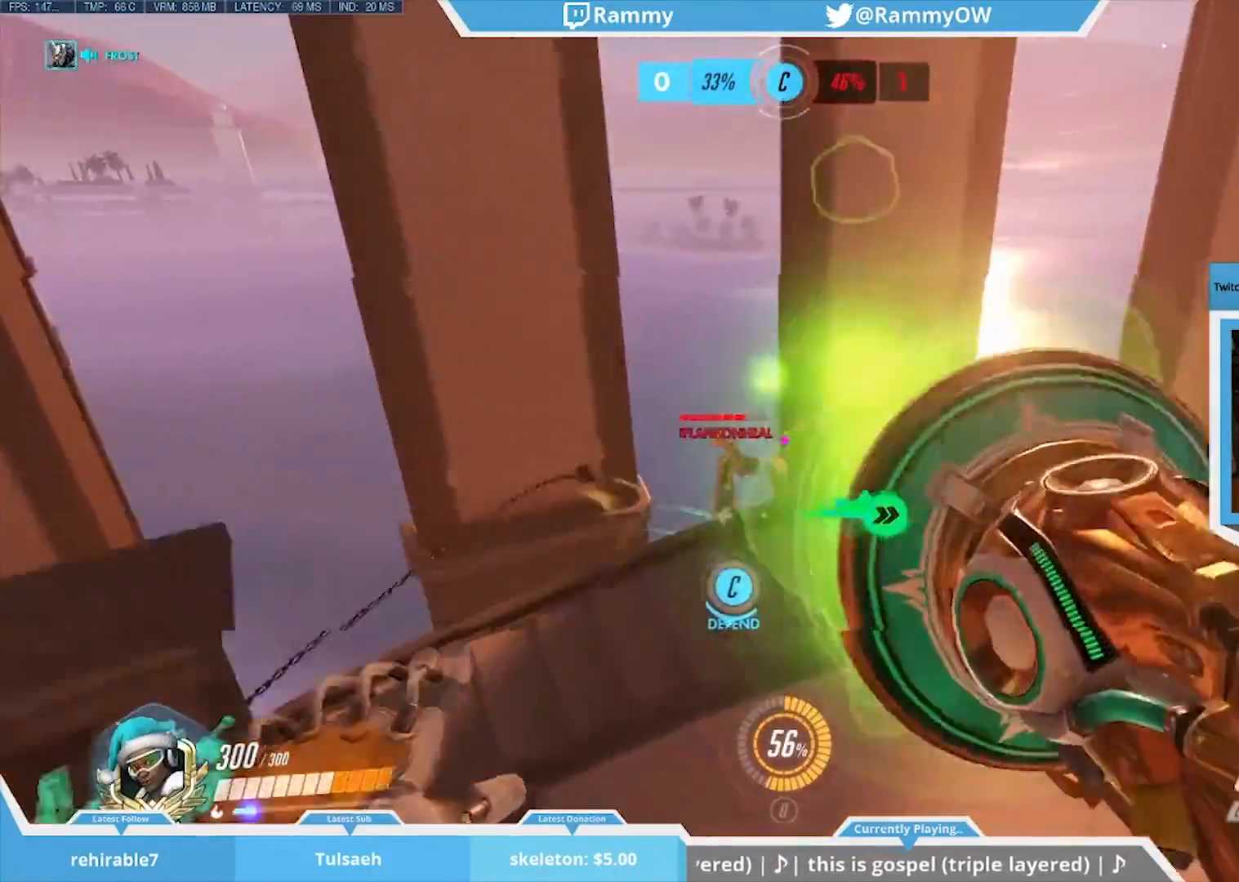
{"keys": ["space", "w"], "mouse": [], "events": [[33, "w", "up"], [133, "a", "up"], [317, "w", "down"], [417, "space", "down"]]}
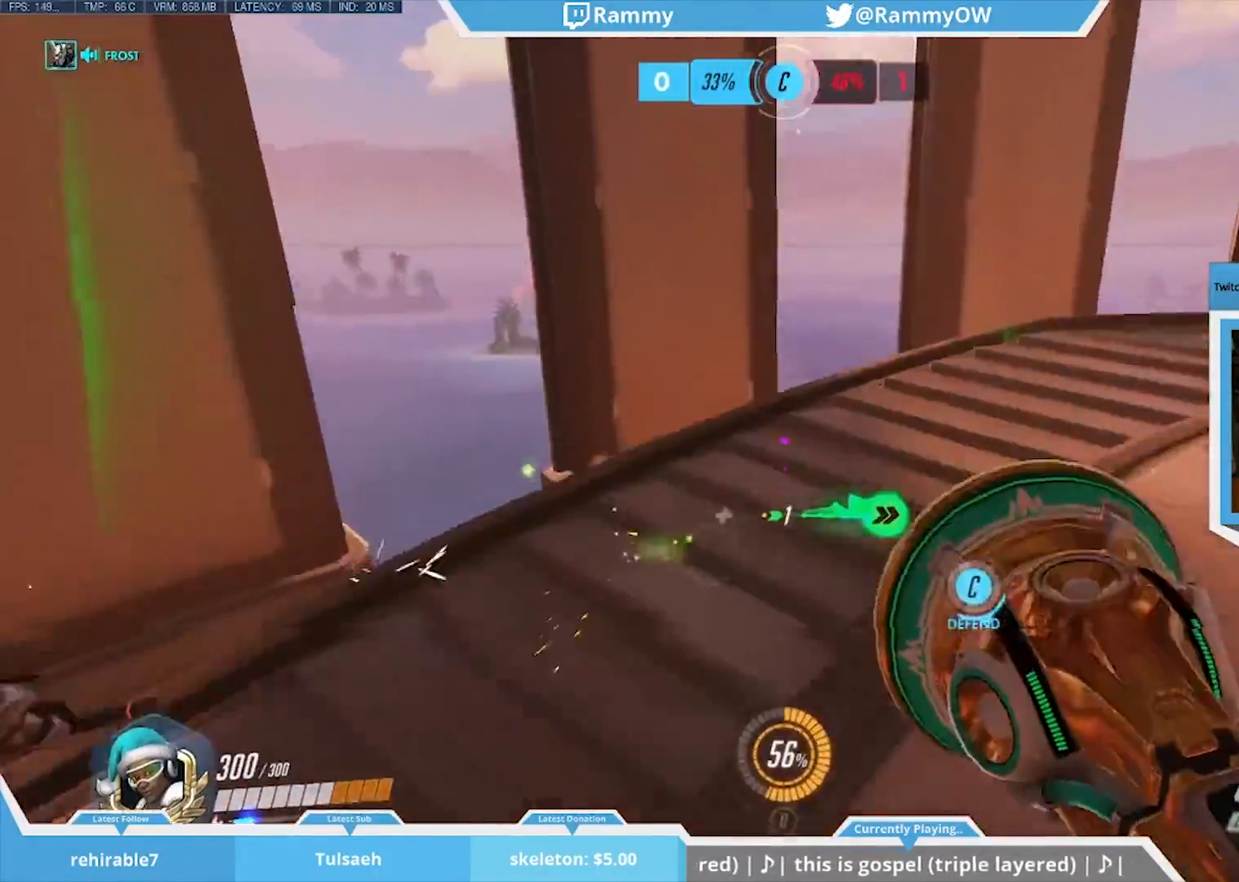
{"keys": ["d", "w"], "mouse": [], "events": [[50, "d", "down"], [50, "mouse_wheel_down", "down"], [50, "space", "up"], [283, "mouse_wheel_down", "up"]]}
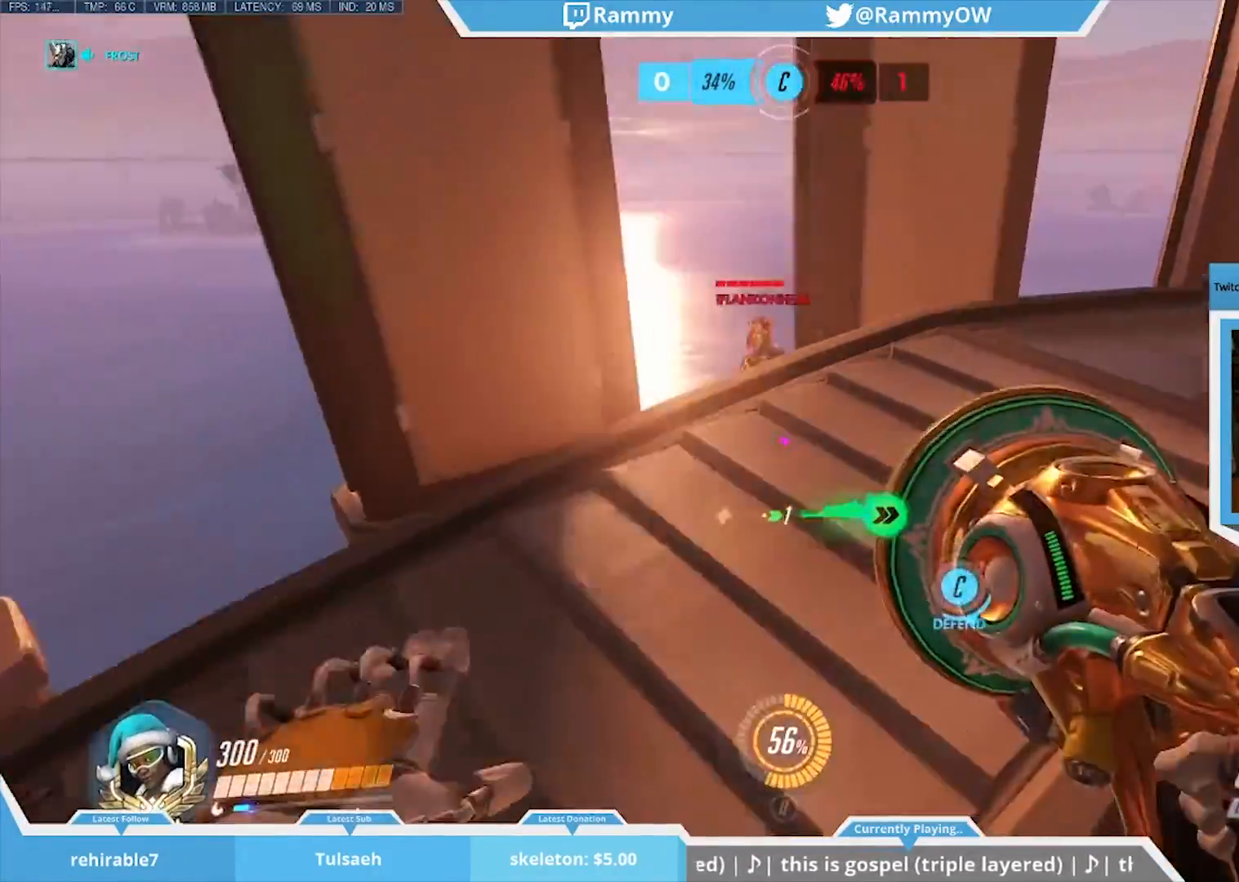
{"keys": [], "mouse": [], "events": [[167, "w", "up"], [300, "d", "up"]]}
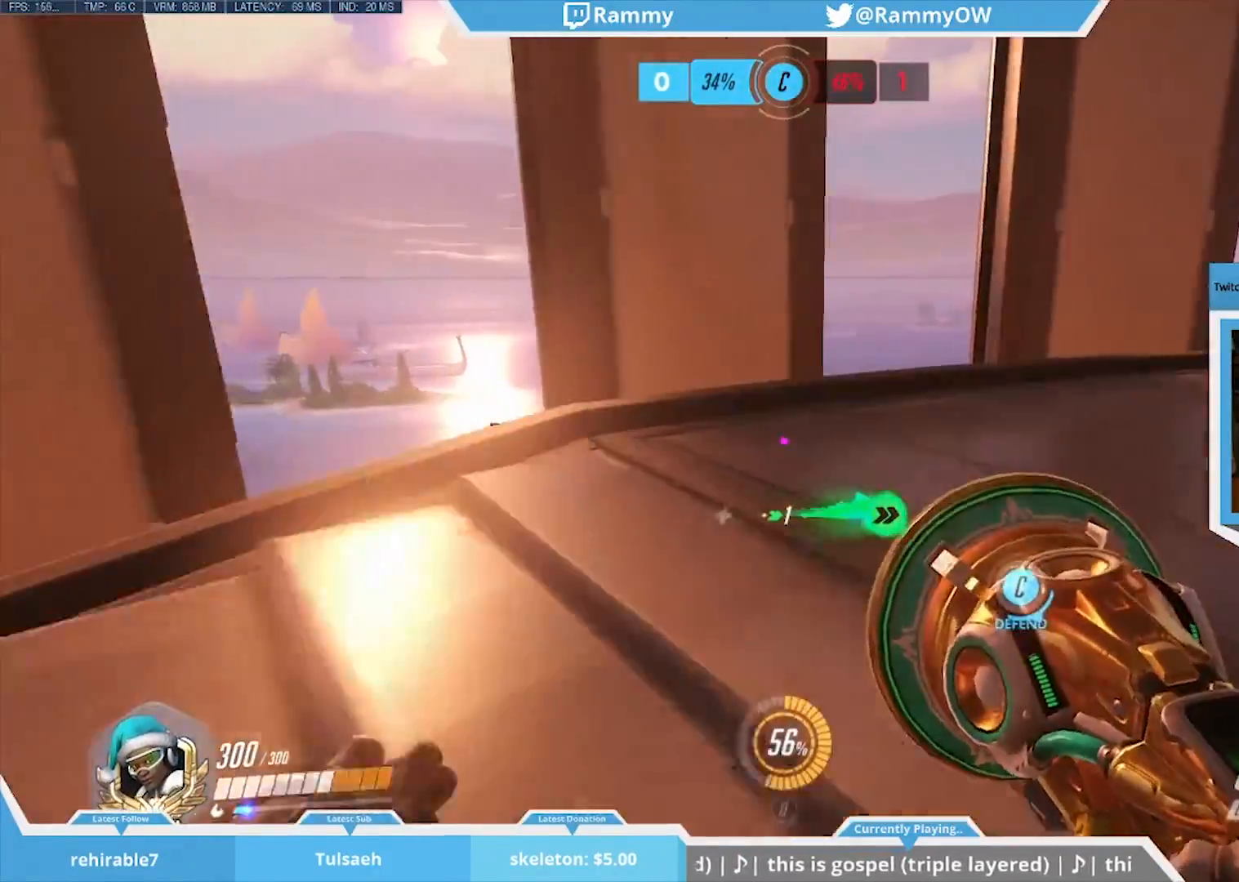
{"keys": ["d"], "mouse": [], "events": [[317, "d", "down"]]}
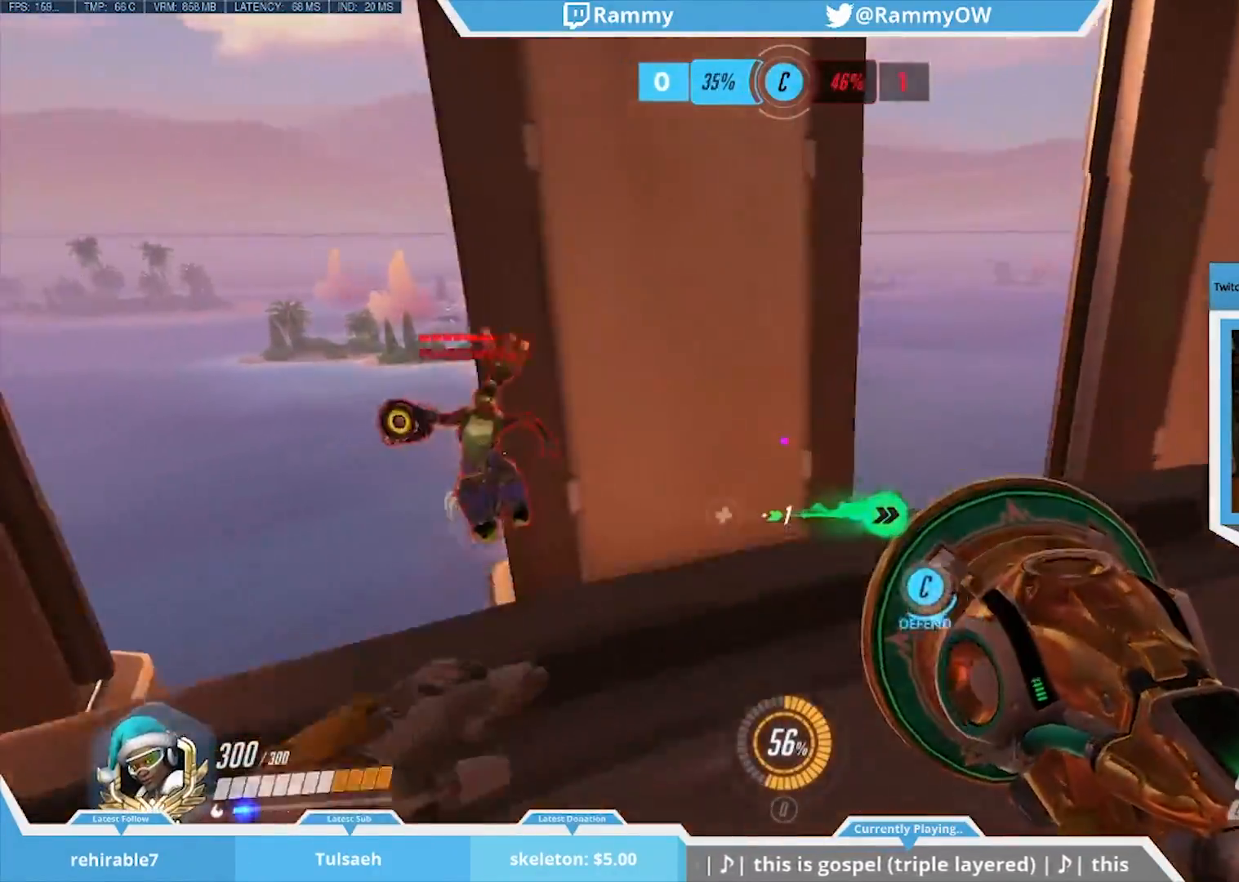
{"keys": ["a", "s"], "mouse": ["right"], "events": [[150, "d", "up"], [183, "a", "down"], [283, "s", "down"], [333, "mouse_right", "down"], [433, "mouse_right", "up"], [467, "mouse_right", "down"]]}
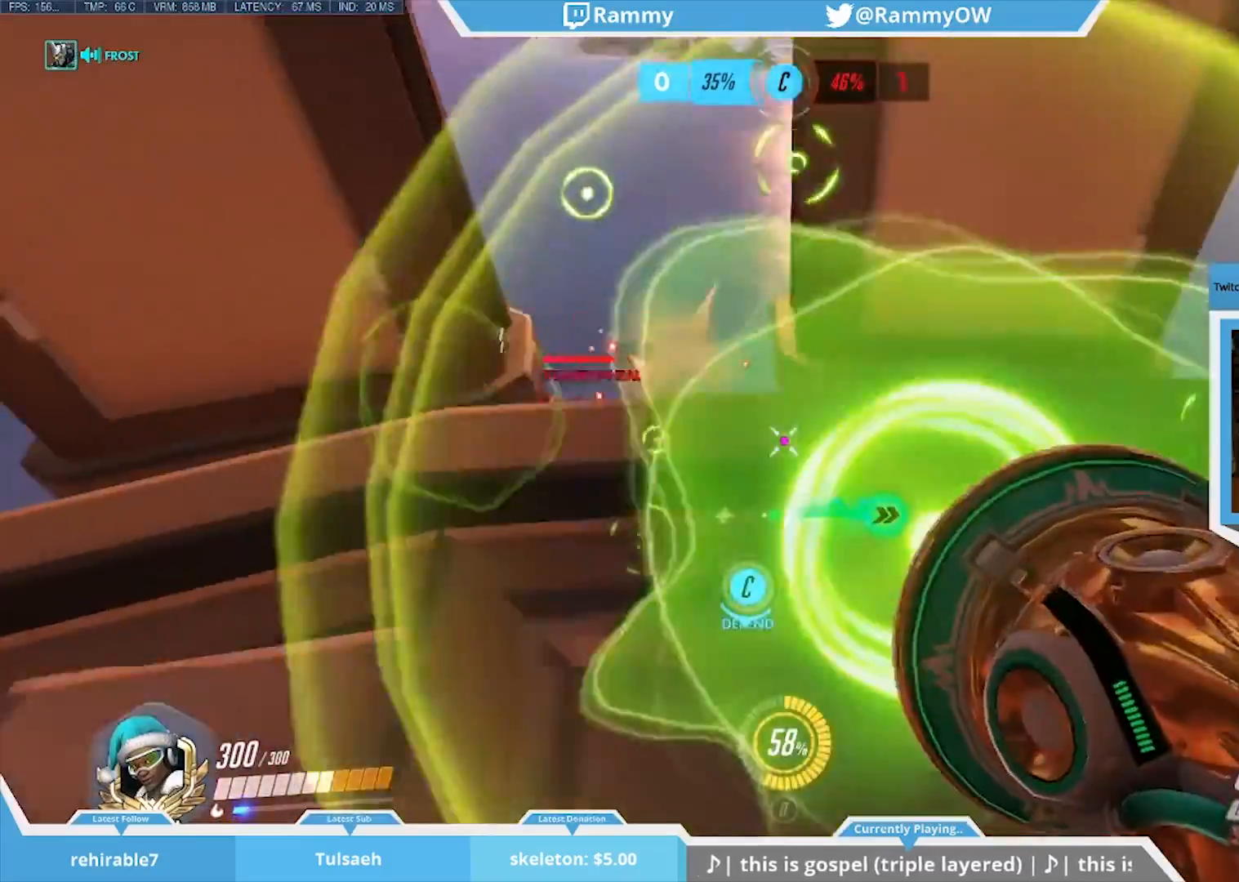
{"keys": [], "mouse": [], "events": [[17, "mouse_right", "up"], [17, "s", "up"], [167, "a", "up"], [167, "w", "down"], [200, "w", "up"], [250, "d", "down"], [300, "d", "up"]]}
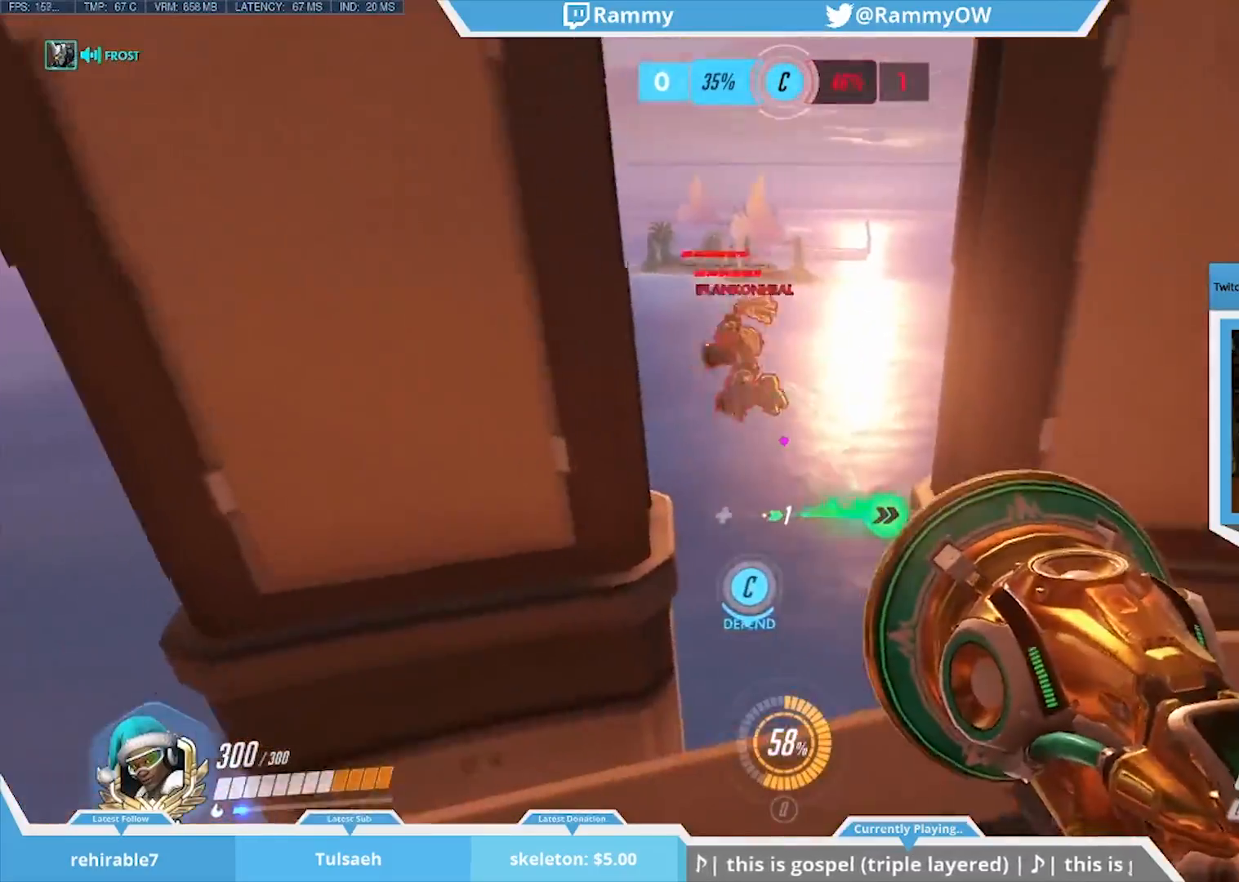
{"keys": ["a"], "mouse": [], "events": [[417, "a", "down"]]}
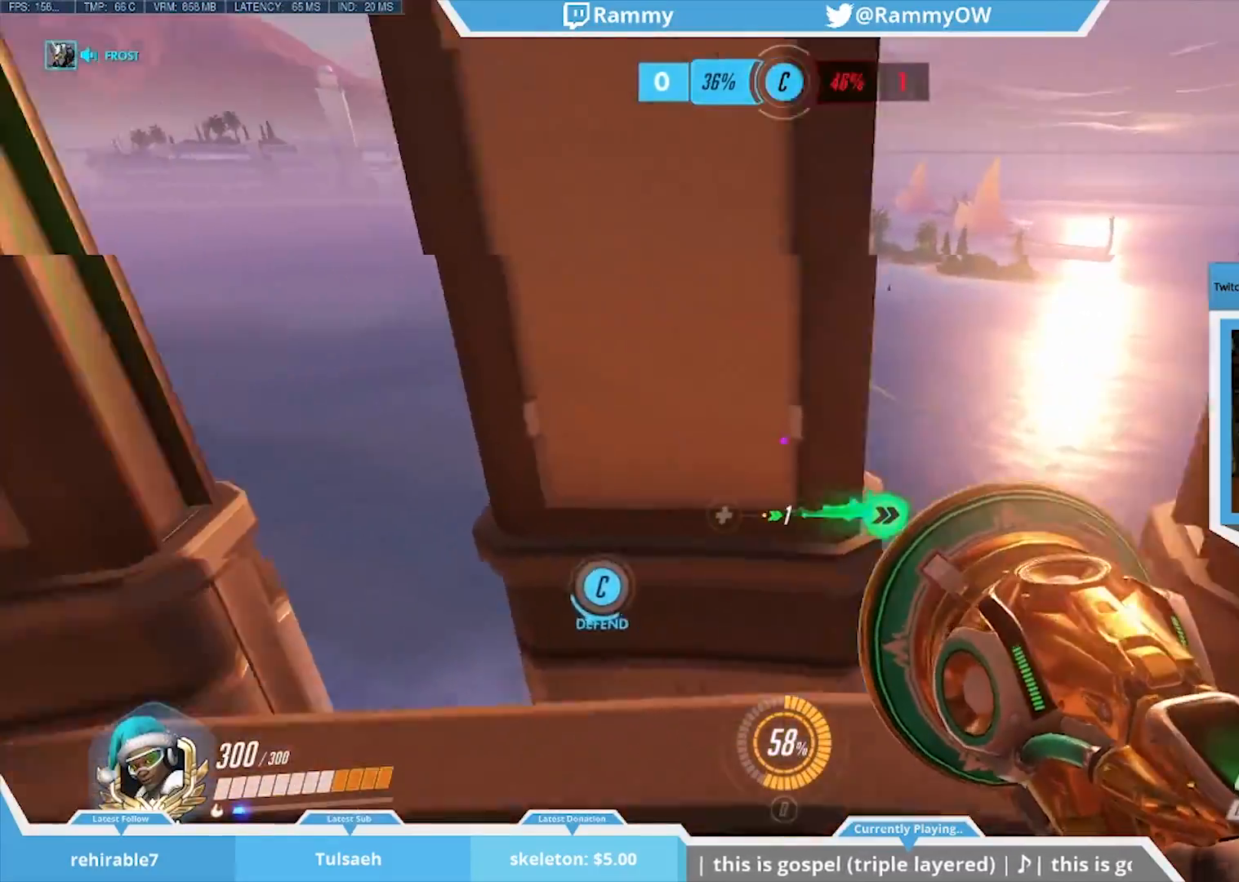
{"keys": ["a", "w"], "mouse": [], "events": [[100, "s", "down"], [233, "s", "up"], [383, "w", "down"]]}
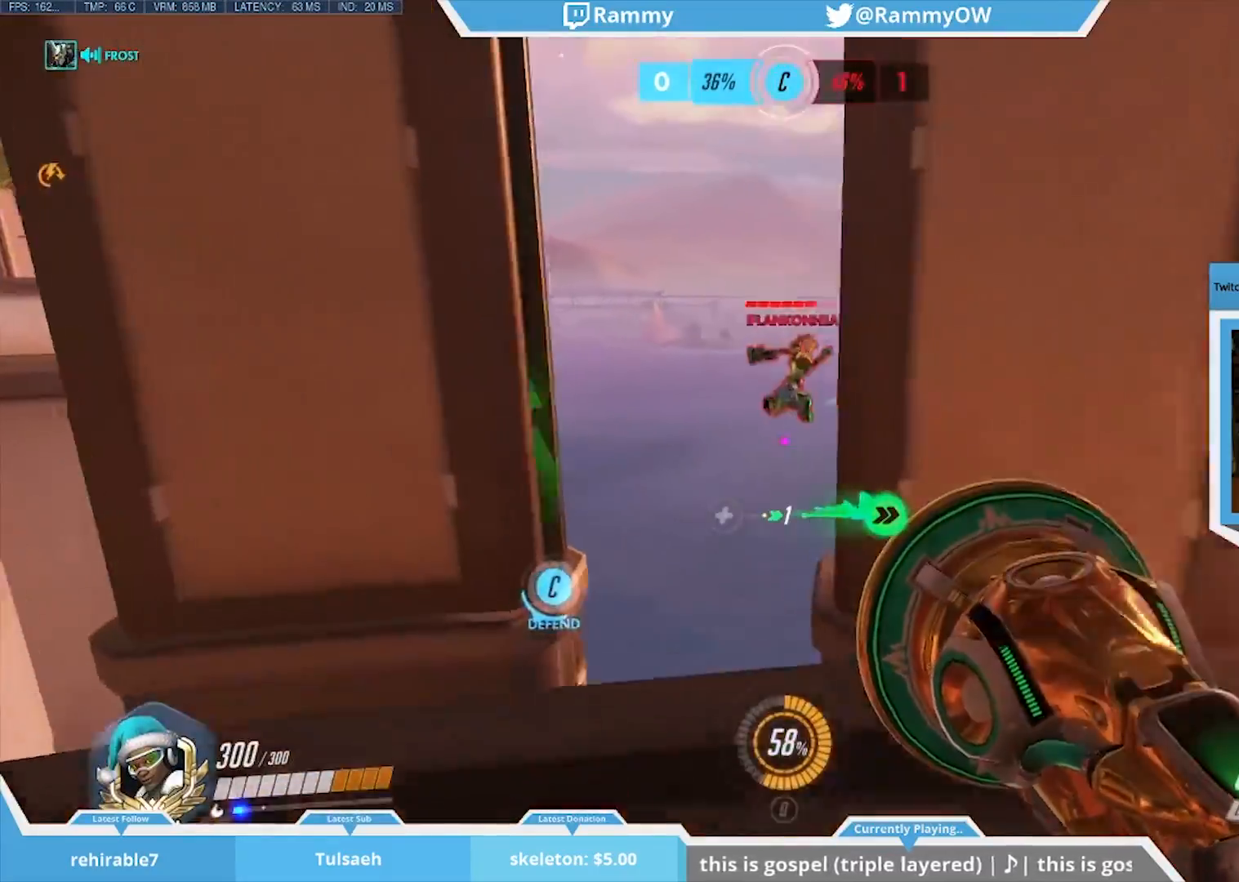
{"keys": [], "mouse": [], "events": [[67, "w", "up"], [167, "a", "up"], [300, "w", "down"], [350, "mouse_left", "down"], [400, "w", "up"], [450, "mouse_left", "up"]]}
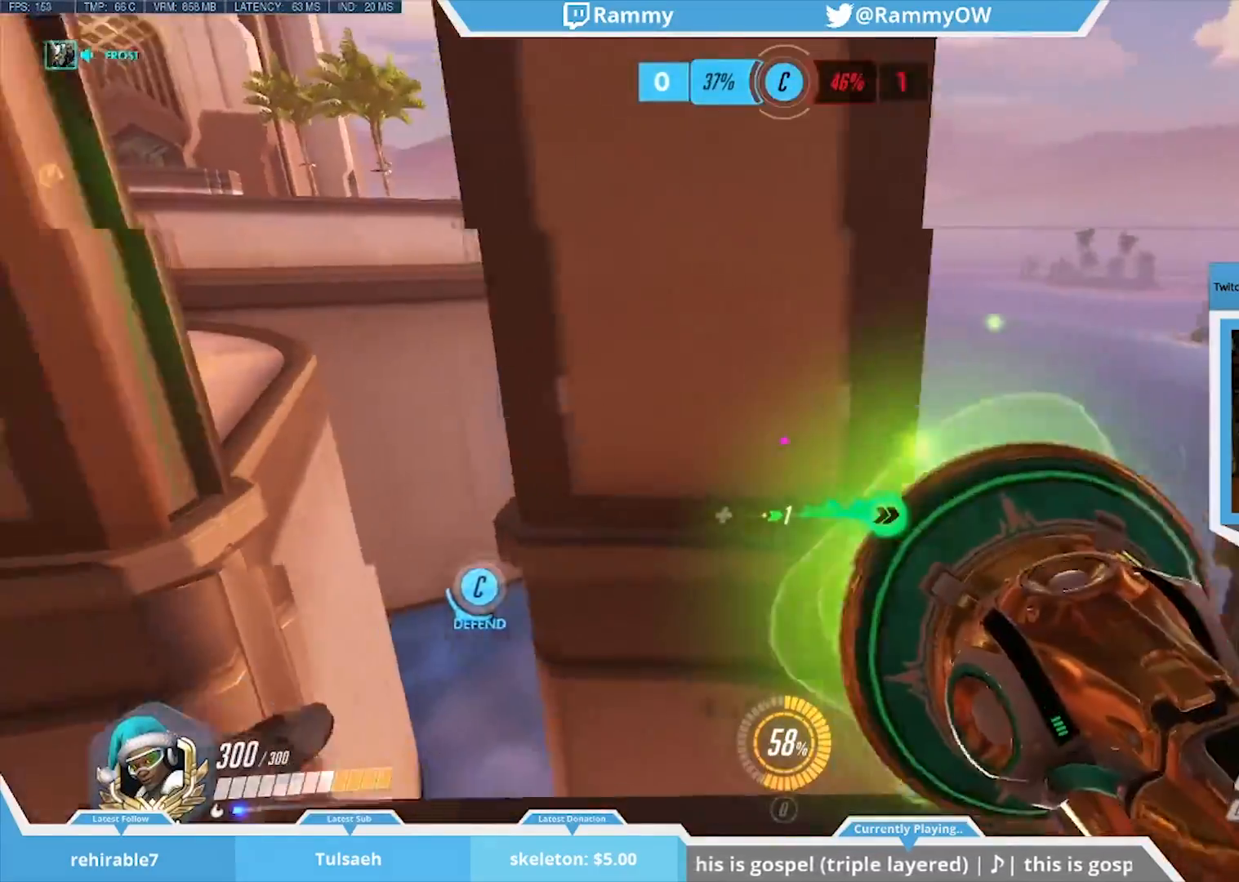
{"keys": ["w"], "mouse": [], "events": [[33, "w", "down"], [183, "space", "down"], [317, "mouse_wheel_down", "down"], [317, "space", "up"], [417, "mouse_wheel_down", "up"]]}
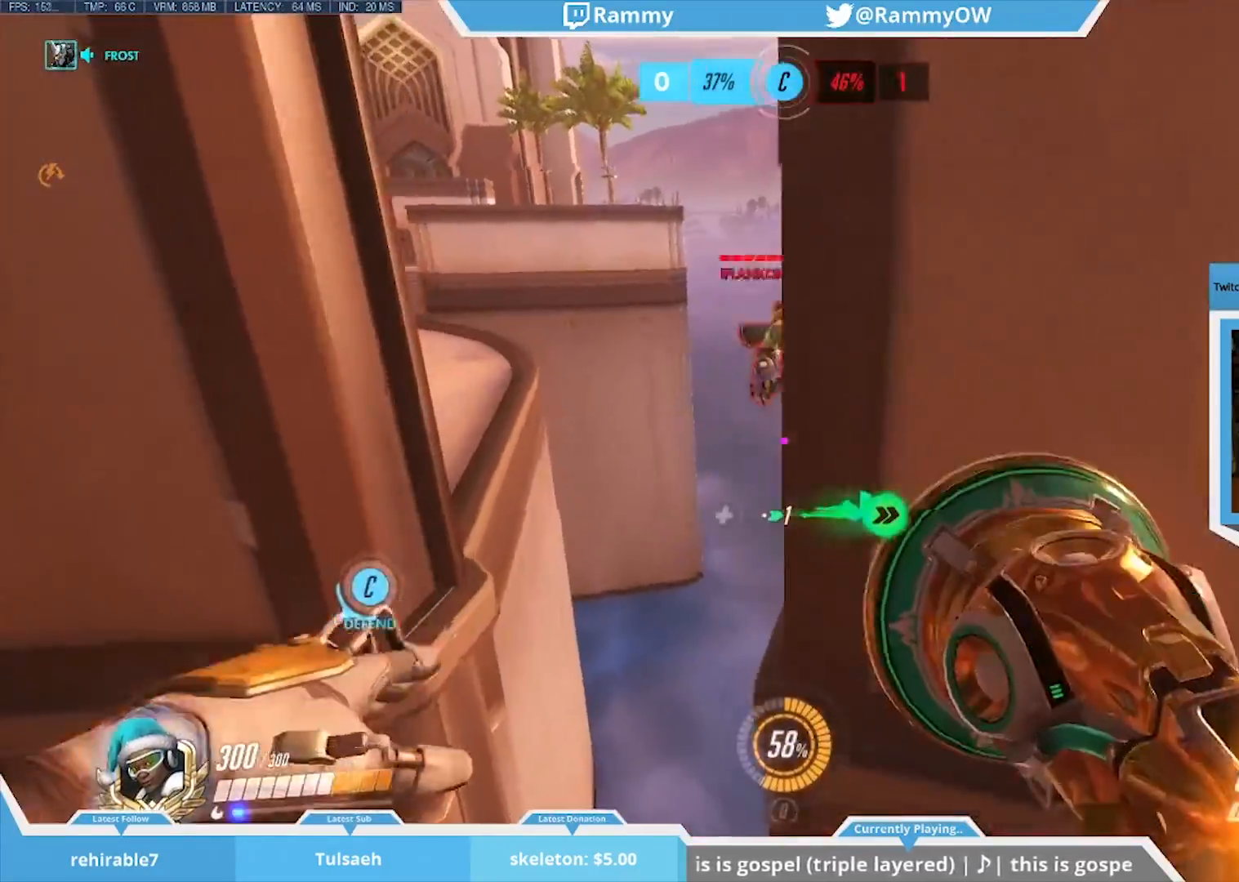
{"keys": ["d"], "mouse": [], "events": [[150, "w", "up"], [200, "d", "down"], [233, "mouse_left", "down"], [333, "mouse_left", "up"]]}
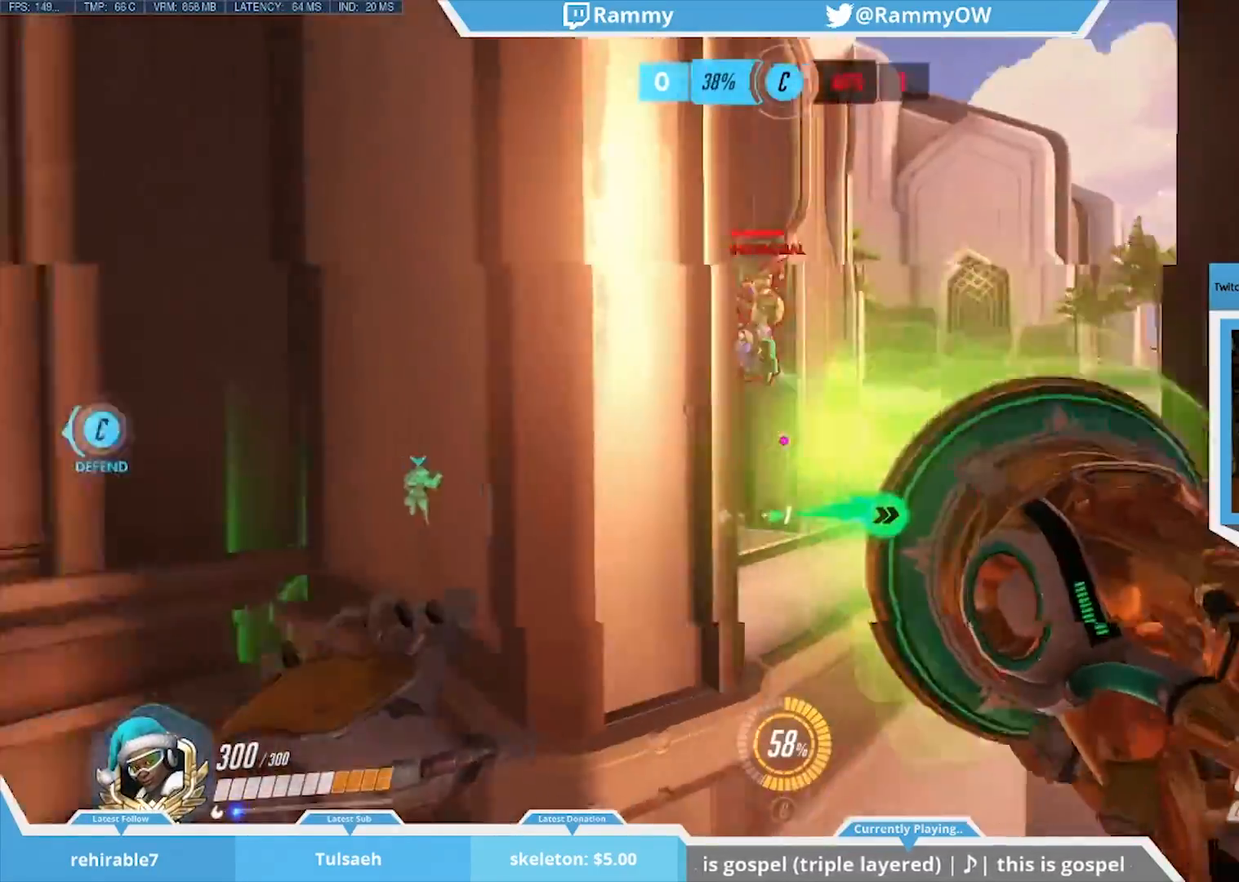
{"keys": ["a", "w"], "mouse": ["wheel_down"], "events": [[67, "w", "down"], [167, "d", "up"], [250, "a", "down"], [350, "mouse_wheel_down", "down"]]}
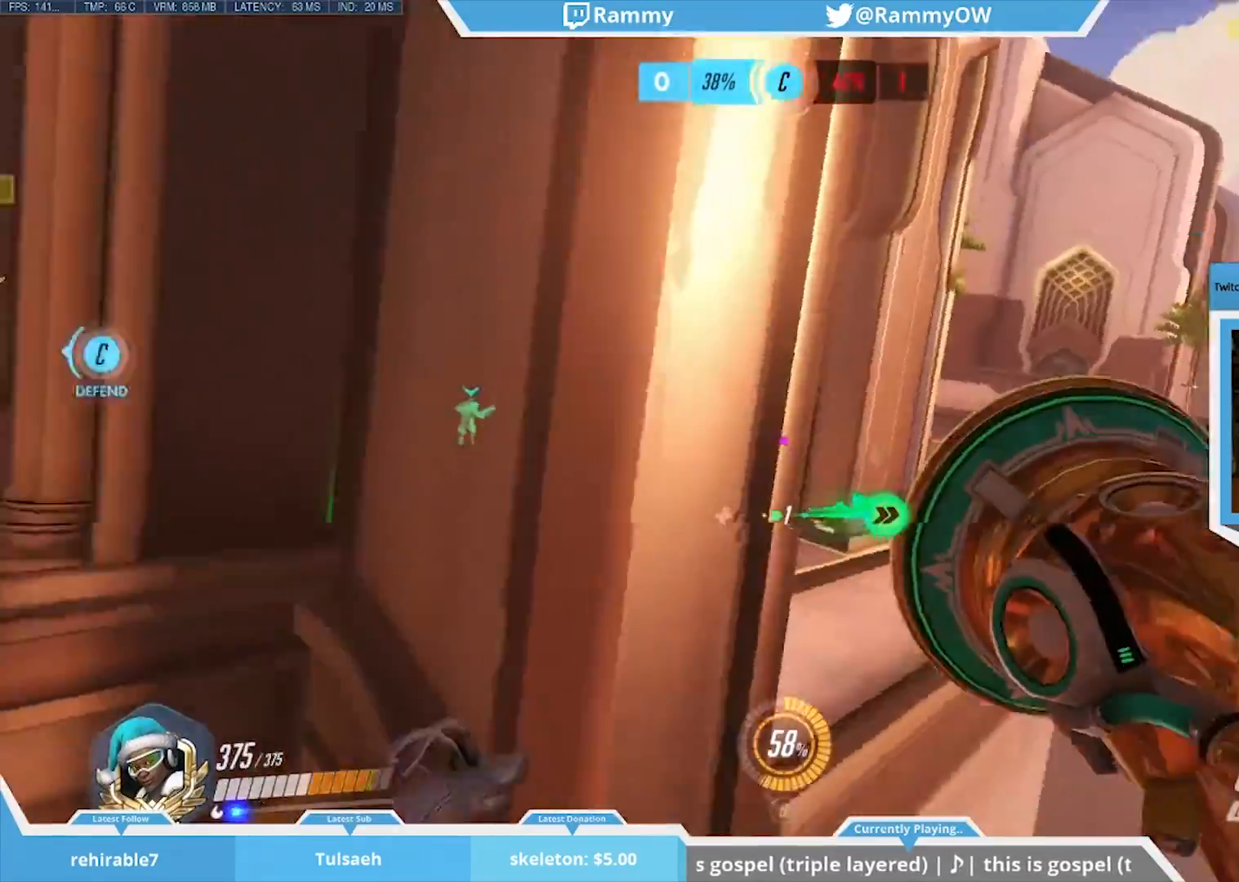
{"keys": ["d", "space"], "mouse": [], "events": [[83, "mouse_wheel_down", "up"], [133, "a", "up"], [133, "w", "up"], [167, "r", "down"], [267, "r", "up"], [267, "space", "down"], [417, "d", "down"]]}
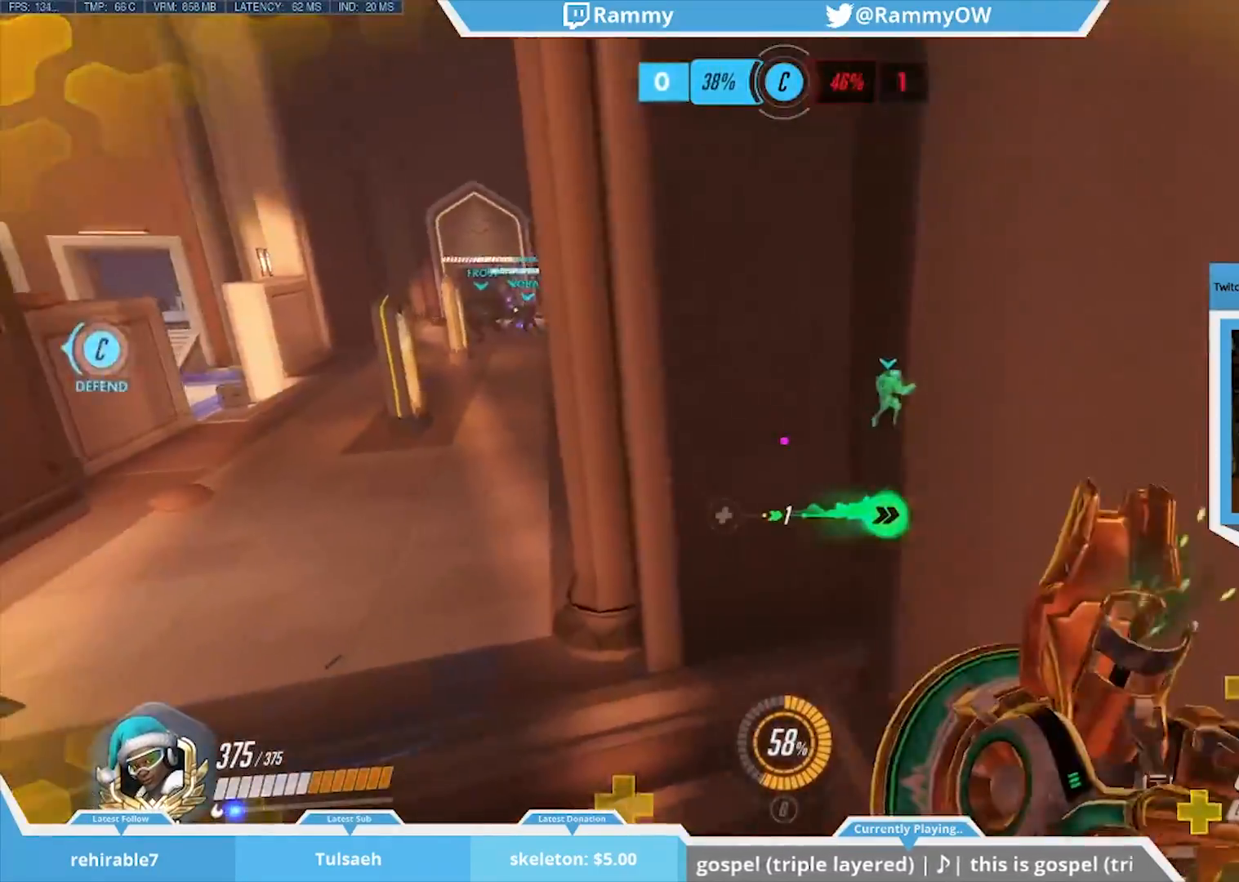
{"keys": ["space"], "mouse": [], "events": [[283, "a", "down"], [283, "d", "up"], [417, "a", "up"]]}
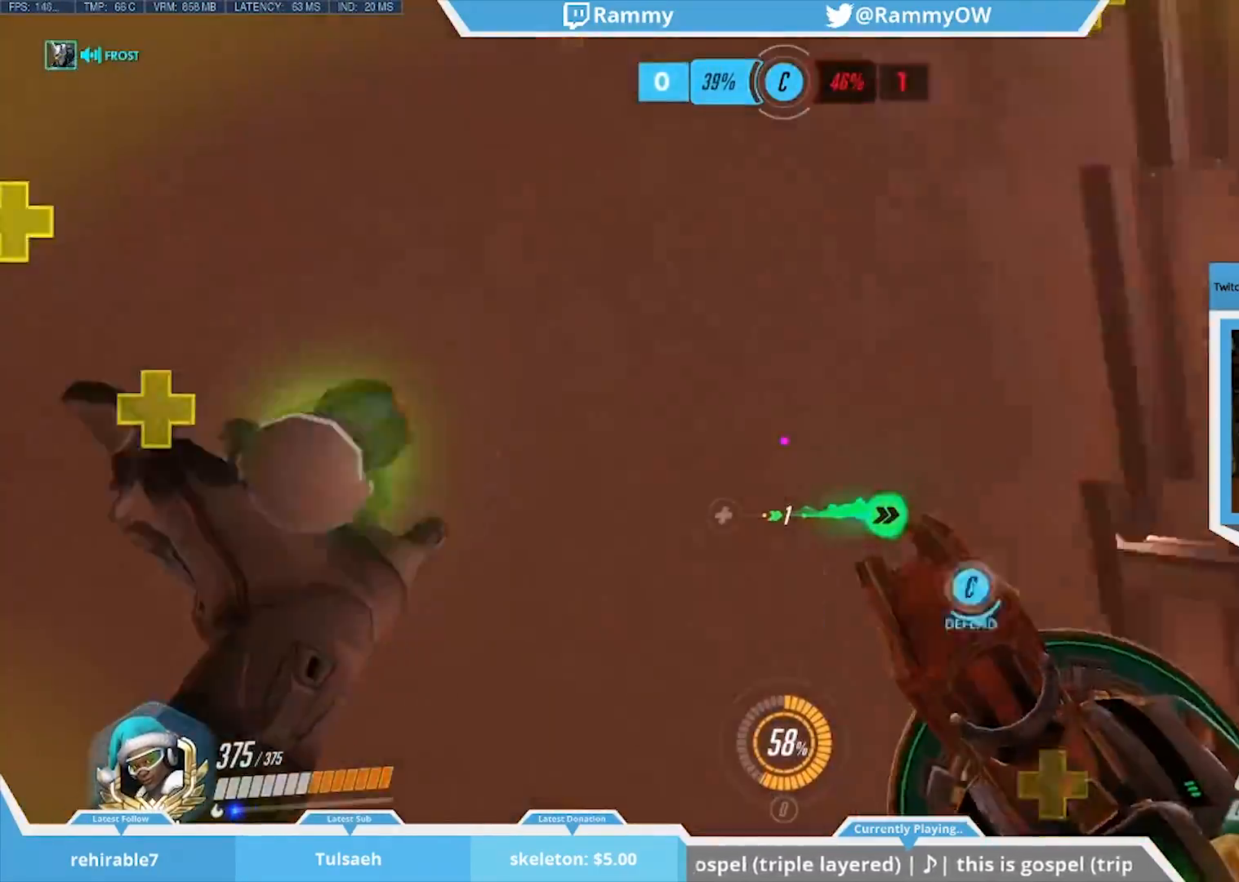
{"keys": ["s", "space"], "mouse": [], "events": [[17, "mouse_wheel_down", "down"], [17, "space", "up"], [117, "d", "down"], [167, "d", "up"], [250, "a", "down"], [250, "s", "down"], [300, "mouse_wheel_down", "up"], [400, "space", "down"], [483, "a", "up"]]}
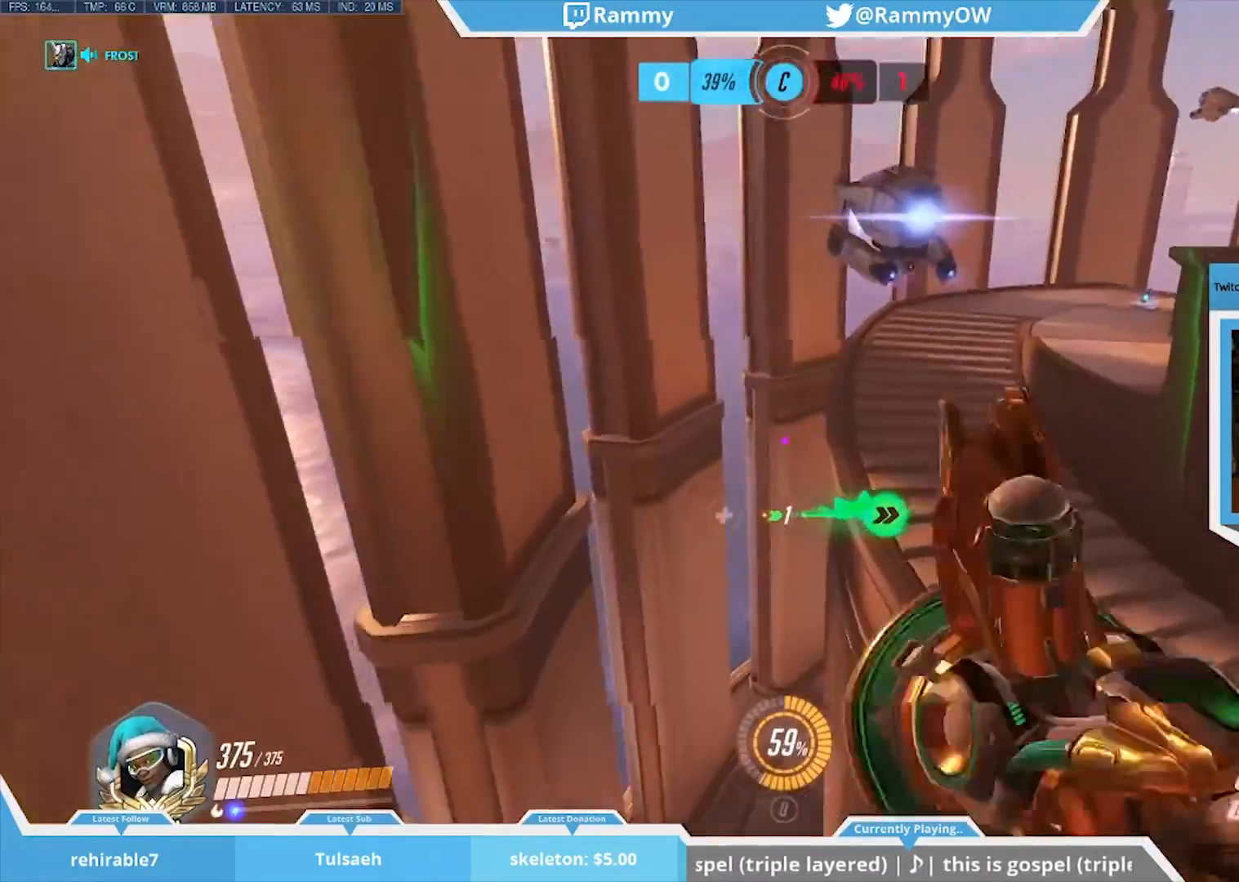
{"keys": ["d", "w"], "mouse": [], "events": [[33, "d", "down"], [33, "s", "up"], [167, "space", "up"], [217, "mouse_wheel_down", "down"], [267, "mouse_wheel_down", "up"], [367, "mouse_wheel_down", "down"], [367, "w", "down"], [417, "mouse_wheel_down", "up"]]}
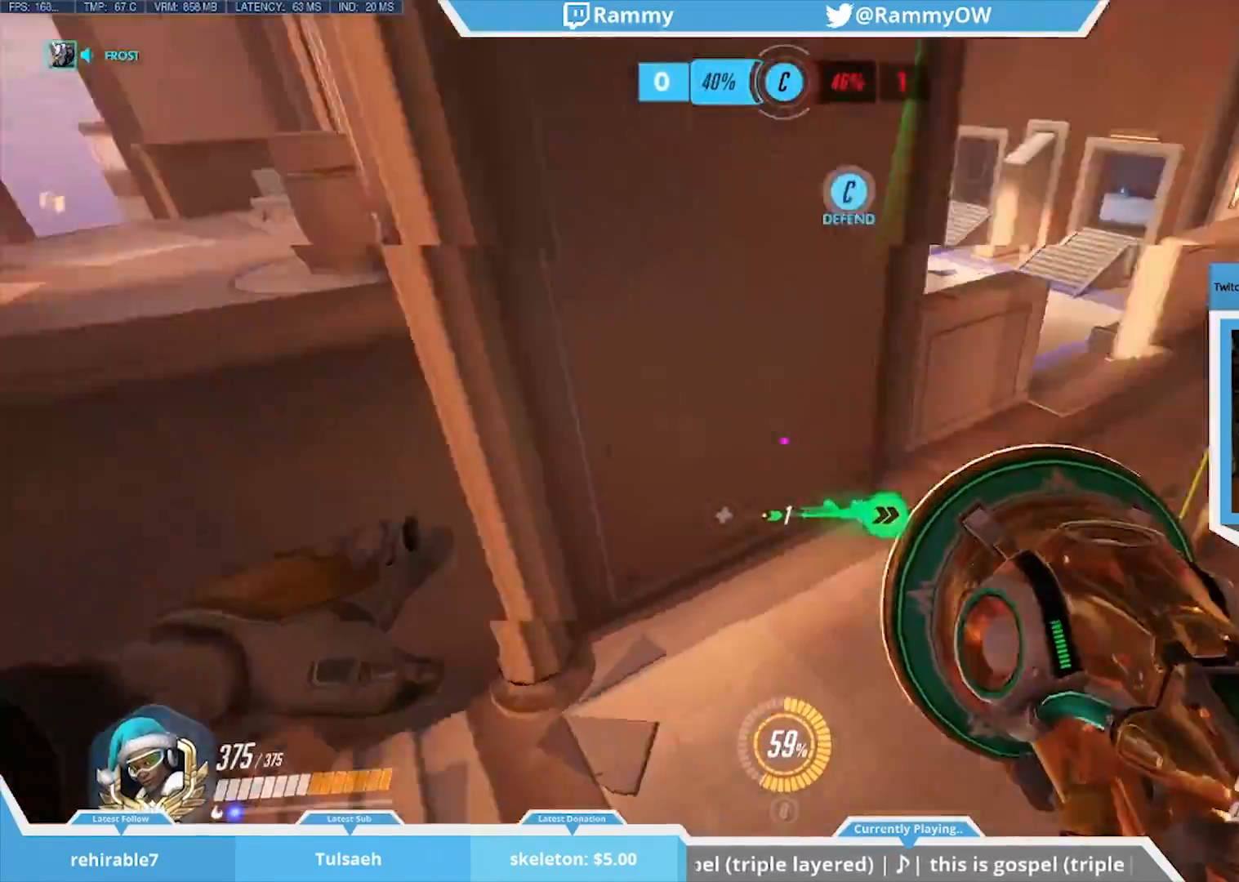
{"keys": ["w"], "mouse": [], "events": [[100, "space", "down"], [150, "d", "up"], [150, "space", "up"], [150, "w", "up"], [467, "w", "down"]]}
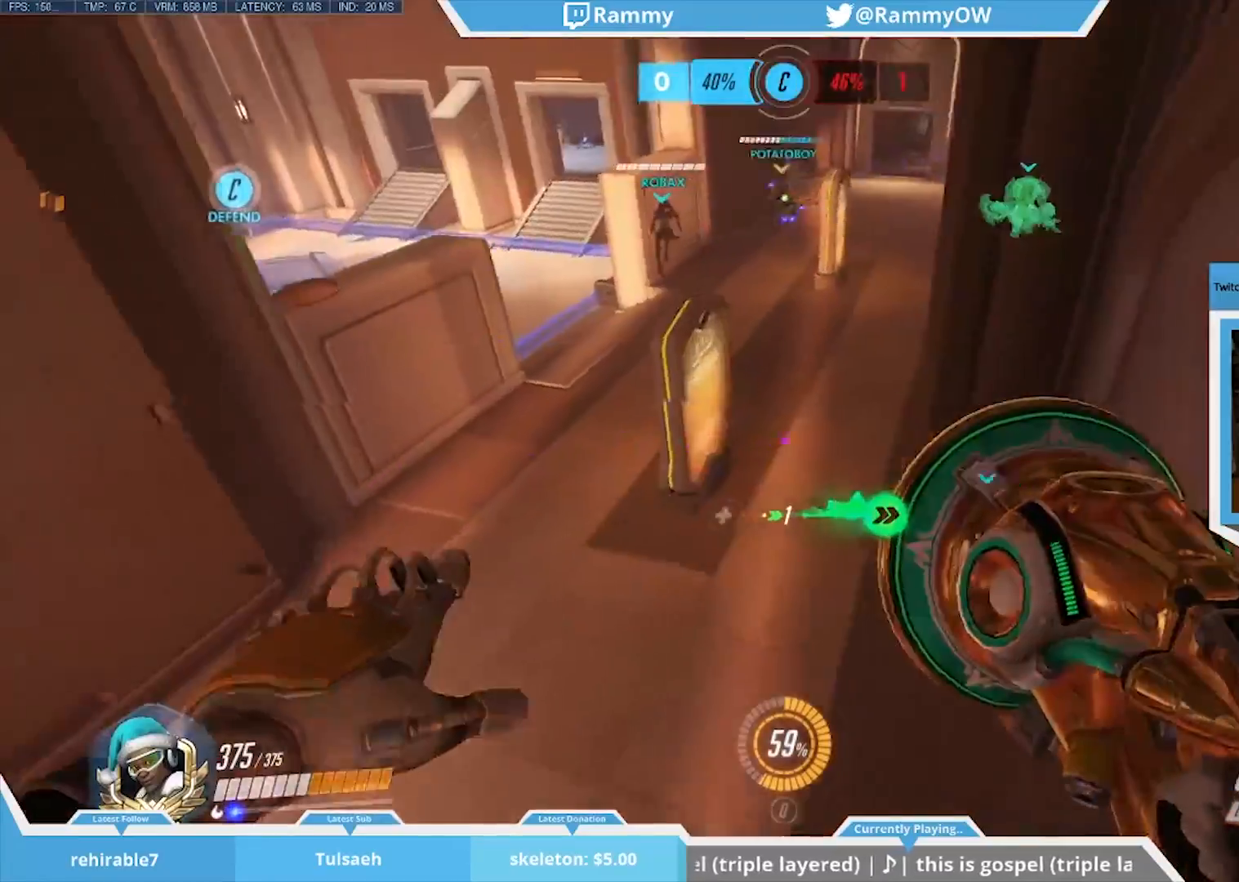
{"keys": ["d"], "mouse": [], "events": [[117, "mouse_wheel_down", "down"], [167, "mouse_wheel_down", "up"], [200, "mouse_wheel_down", "down"], [300, "d", "down"], [300, "mouse_wheel_down", "up"], [433, "w", "up"]]}
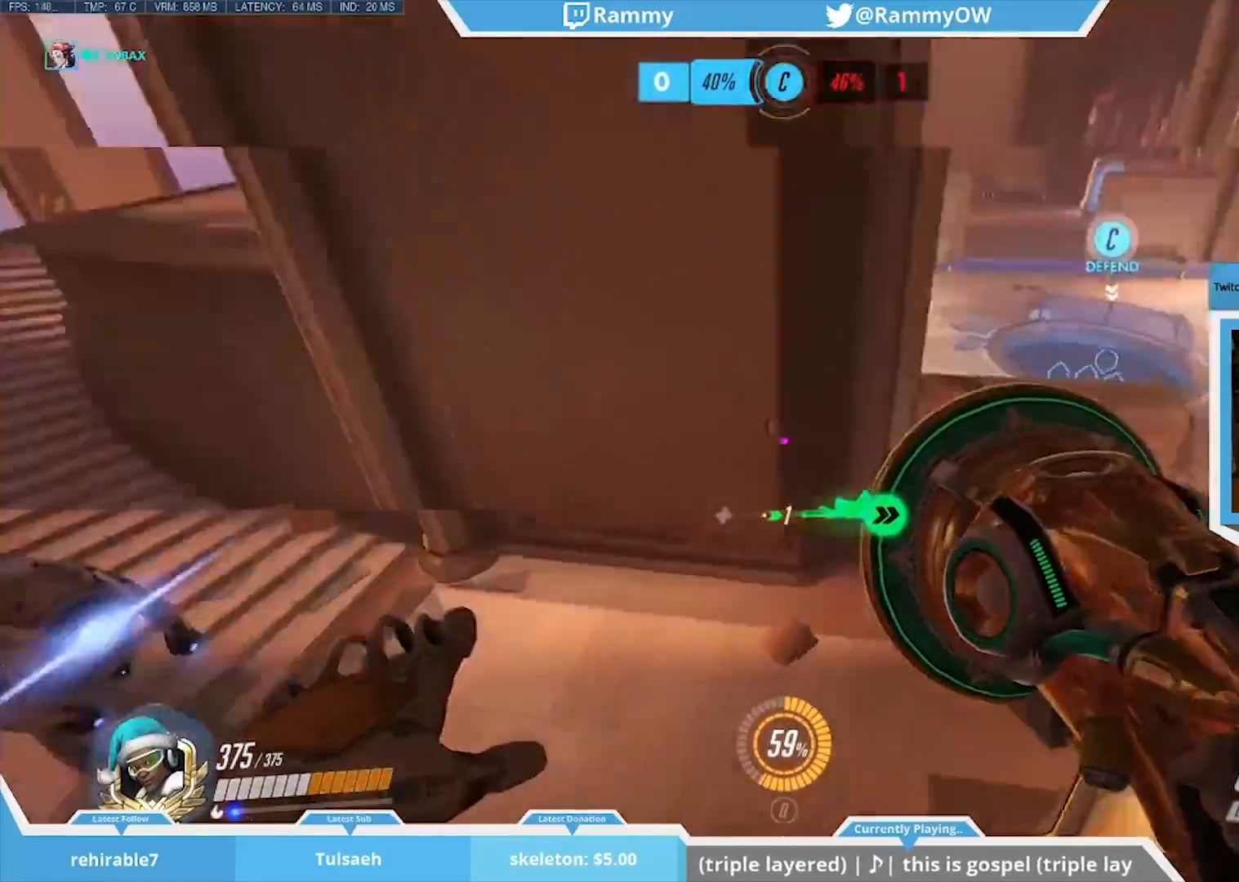
{"keys": ["space", "w"], "mouse": [], "events": [[33, "space", "down"], [133, "d", "up"], [133, "space", "up"], [317, "w", "down"], [450, "space", "down"]]}
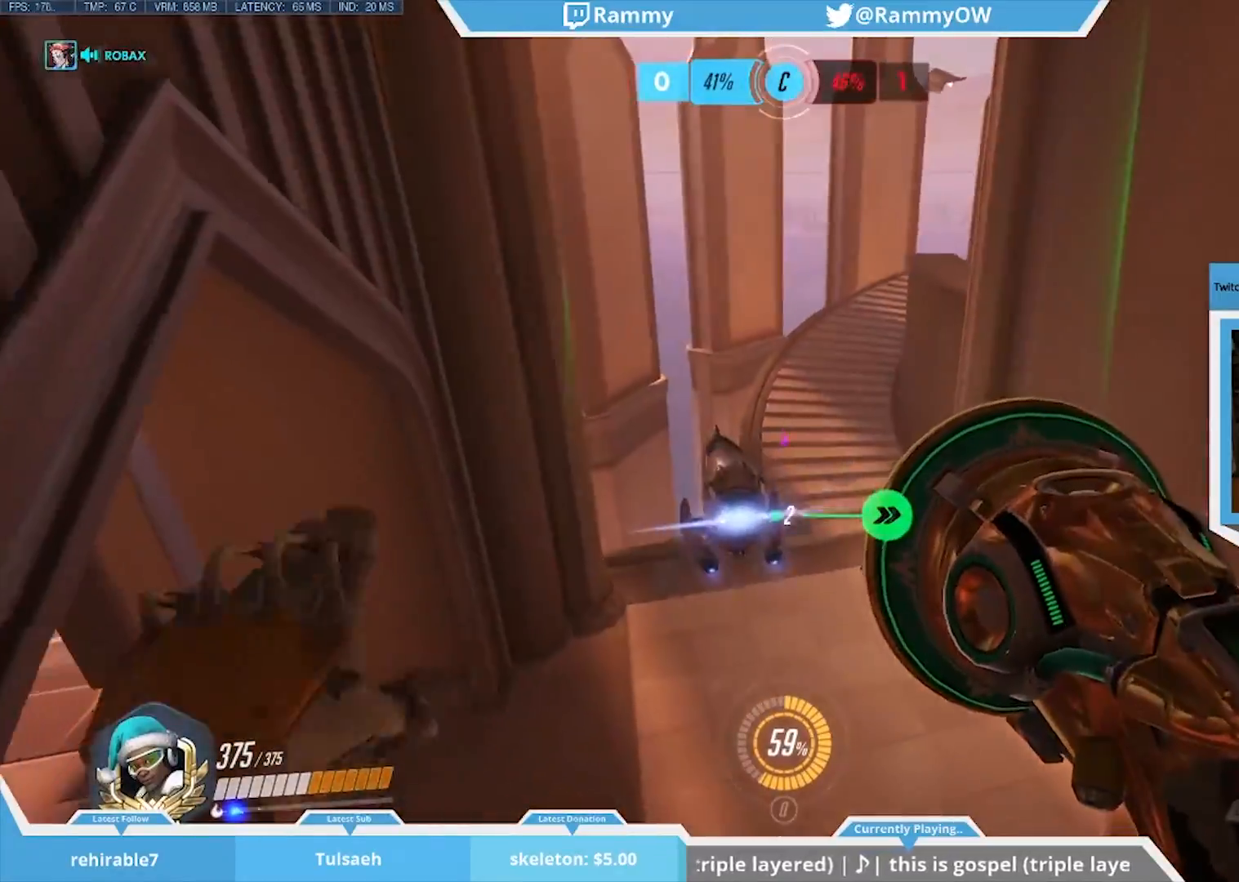
{"keys": ["space", "w"], "mouse": [], "events": []}
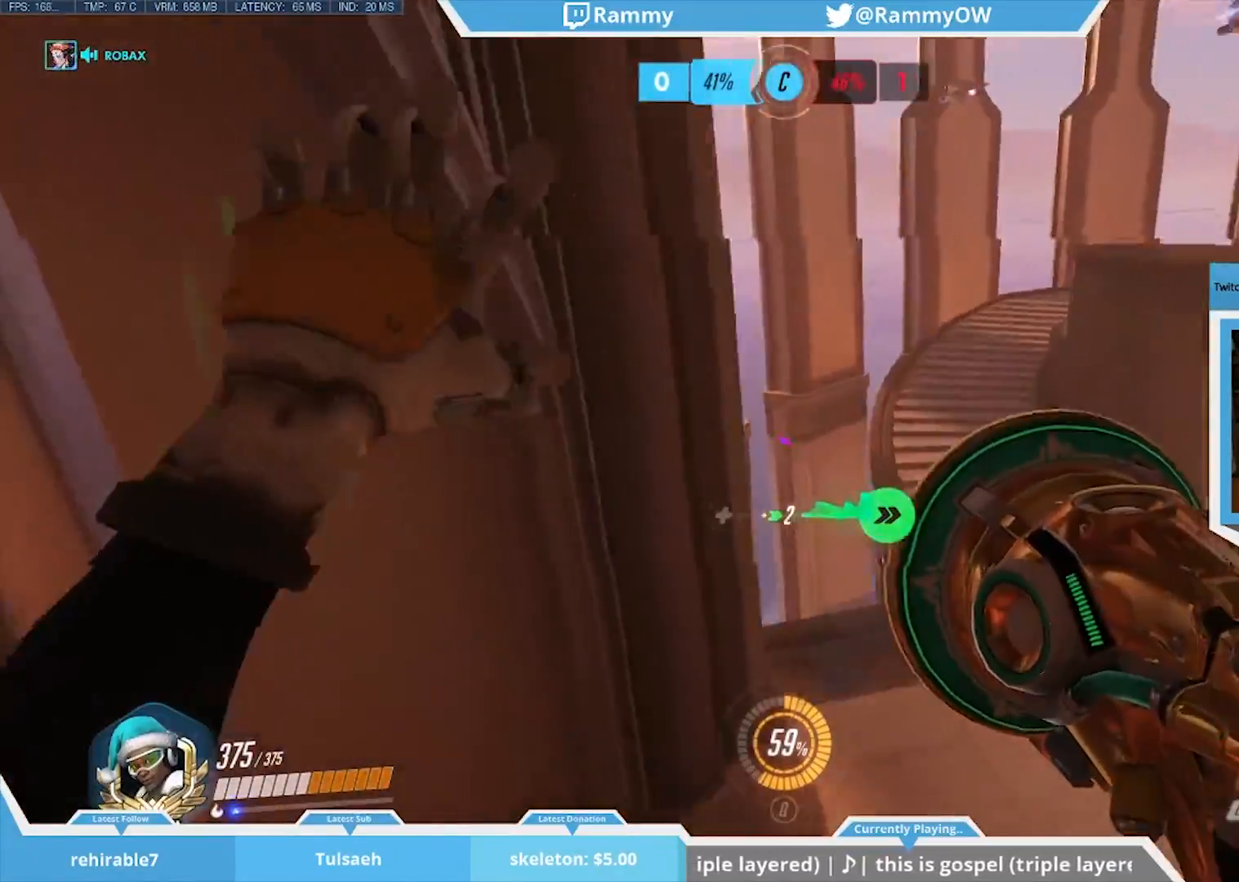
{"keys": ["d", "space"], "mouse": [], "events": [[17, "space", "up"], [67, "mouse_wheel_down", "down"], [167, "w", "up"], [250, "mouse_wheel_down", "up"], [350, "a", "down"], [400, "space", "down"], [450, "a", "up"], [450, "d", "down"]]}
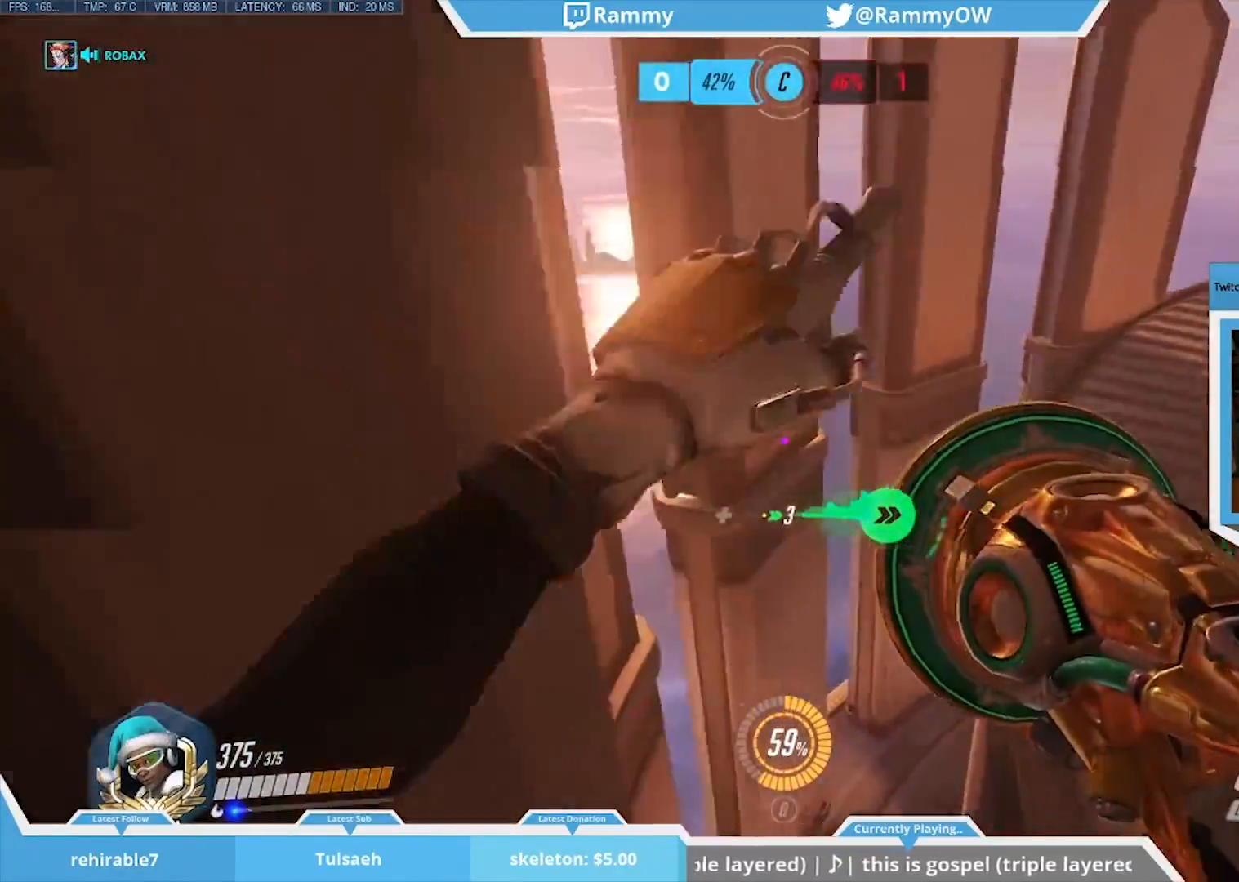
{"keys": ["d", "s", "space"], "mouse": []}
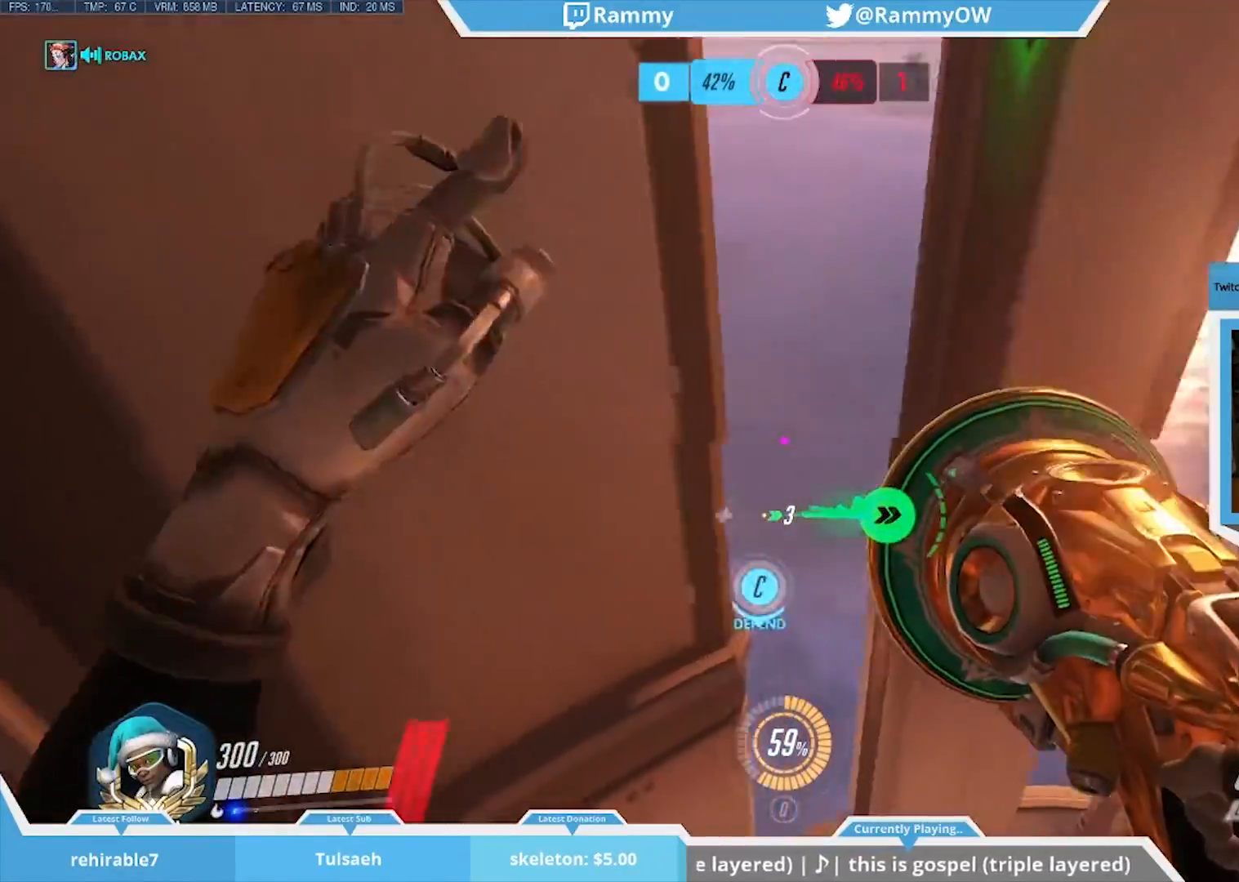
{"keys": ["space"], "mouse": [], "events": [[150, "d", "up"], [150, "s", "up"], [150, "space", "up"], [233, "space", "down"], [383, "space", "up"], [467, "space", "down"]]}
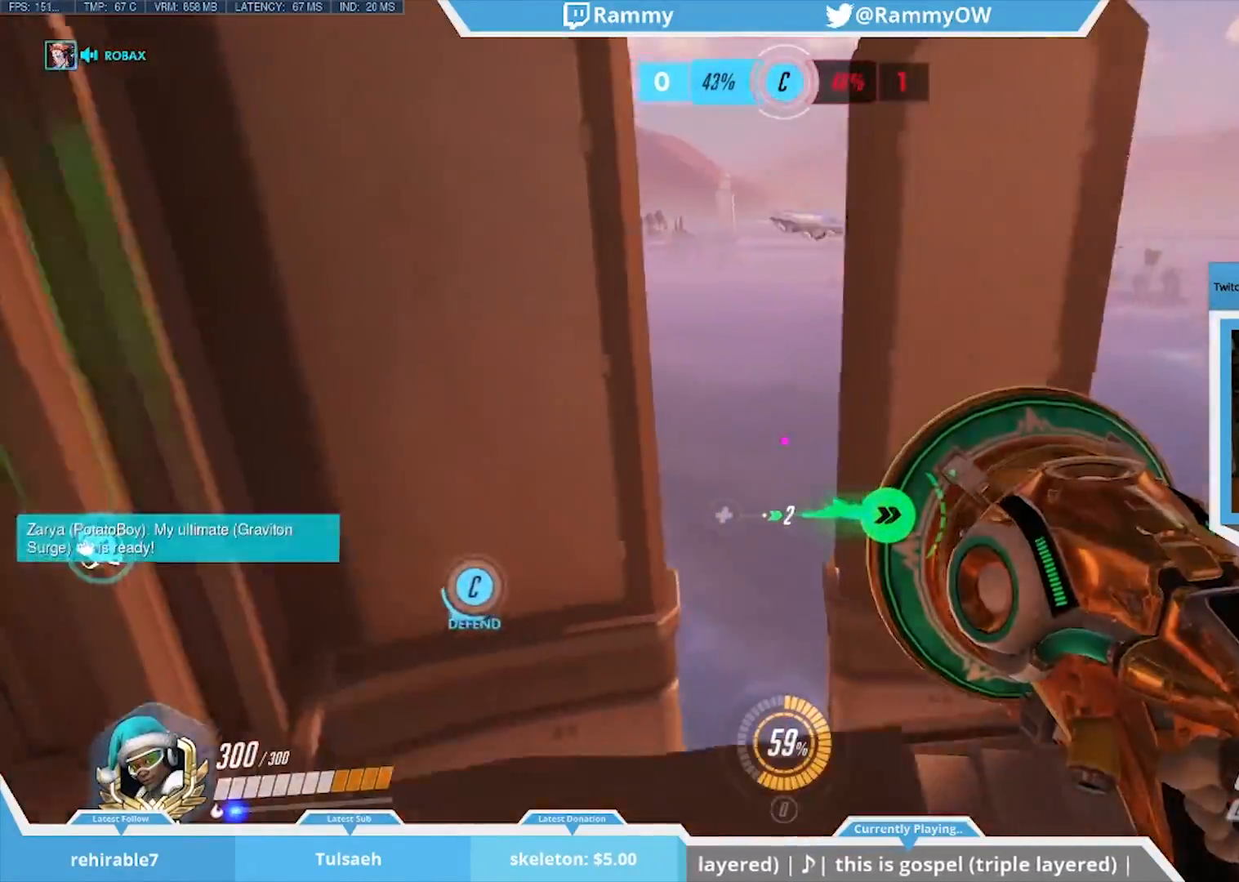
{"keys": ["a"], "mouse": ["wheel_down"], "events": [[67, "mouse_wheel_down", "down"], [67, "space", "up"], [167, "r", "down"], [200, "a", "down"], [200, "mouse_wheel_down", "up"], [250, "mouse_wheel_down", "down"], [250, "r", "up"], [350, "r", "down"], [400, "mouse_wheel_down", "up"], [433, "mouse_wheel_down", "down"], [433, "r", "up"]]}
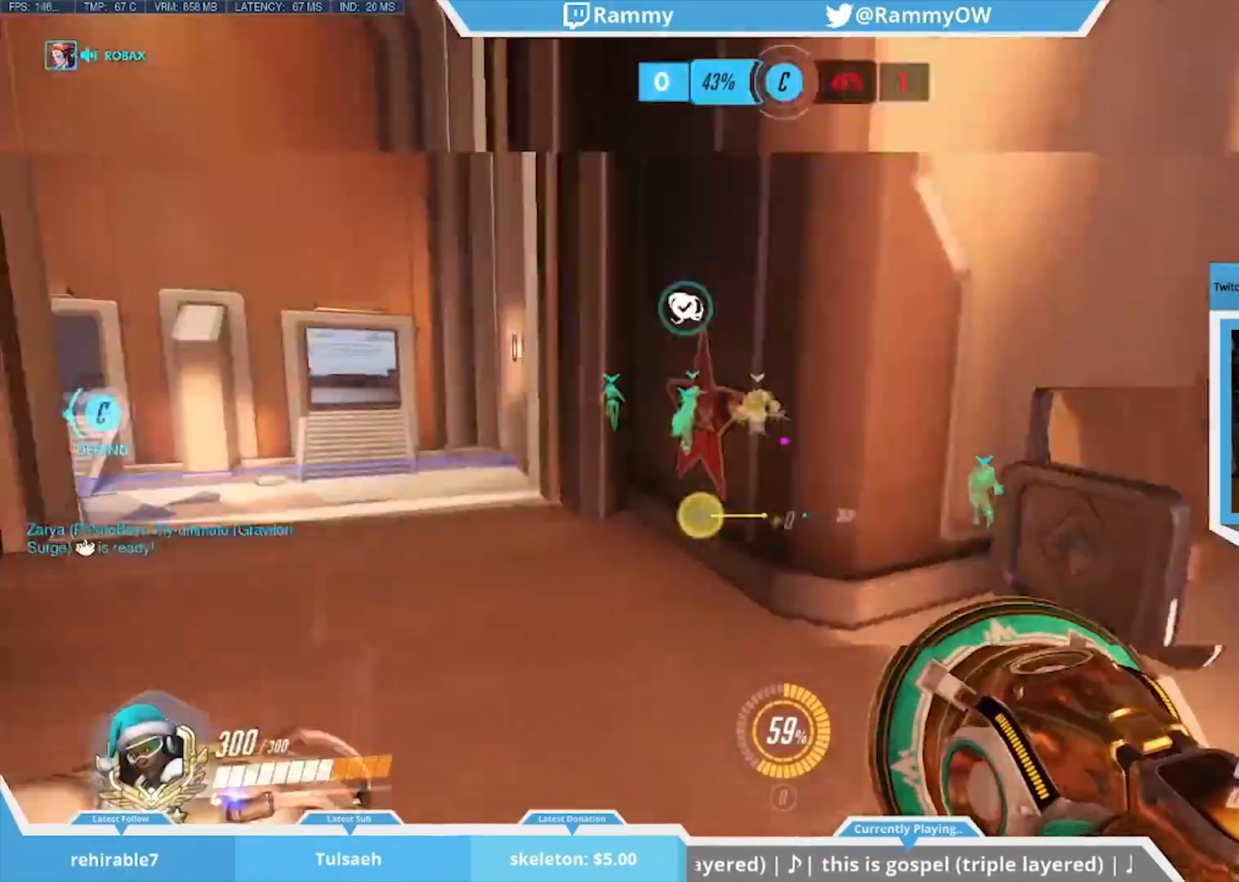
{"keys": ["a", "space"], "mouse": [], "events": [[83, "mouse_wheel_down", "up"], [133, "a", "up"], [133, "mouse_wheel_down", "down"], [183, "mouse_wheel_down", "up"], [367, "d", "down"], [417, "d", "up"], [450, "a", "down"], [450, "space", "down"]]}